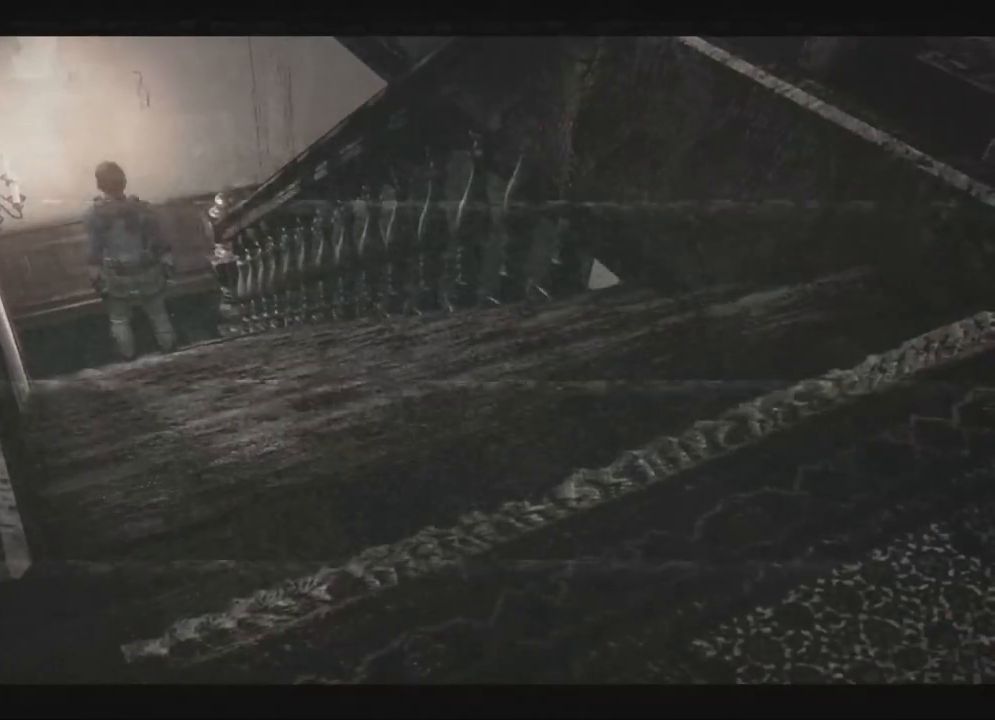
Gameplay with a controller (Xbox layout); each line is a JSON object with the inputs held at the frame after it. "events" lists button and stick changes between this image and that frame as [ms after this image, input, new state], when the widget could be followed in between. Not read: SHARE.
{"buttons": ["X", "DPAD_UP", "DPAD_RIGHT"], "left_stick": "center", "right_stick": "center", "events": [[50, "DPAD_UP", "down"], [117, "DPAD_UP", "up"], [233, "DPAD_DOWN", "down"], [333, "DPAD_DOWN", "up"], [383, "DPAD_UP", "down"], [417, "DPAD_RIGHT", "down"], [417, "X", "down"]]}
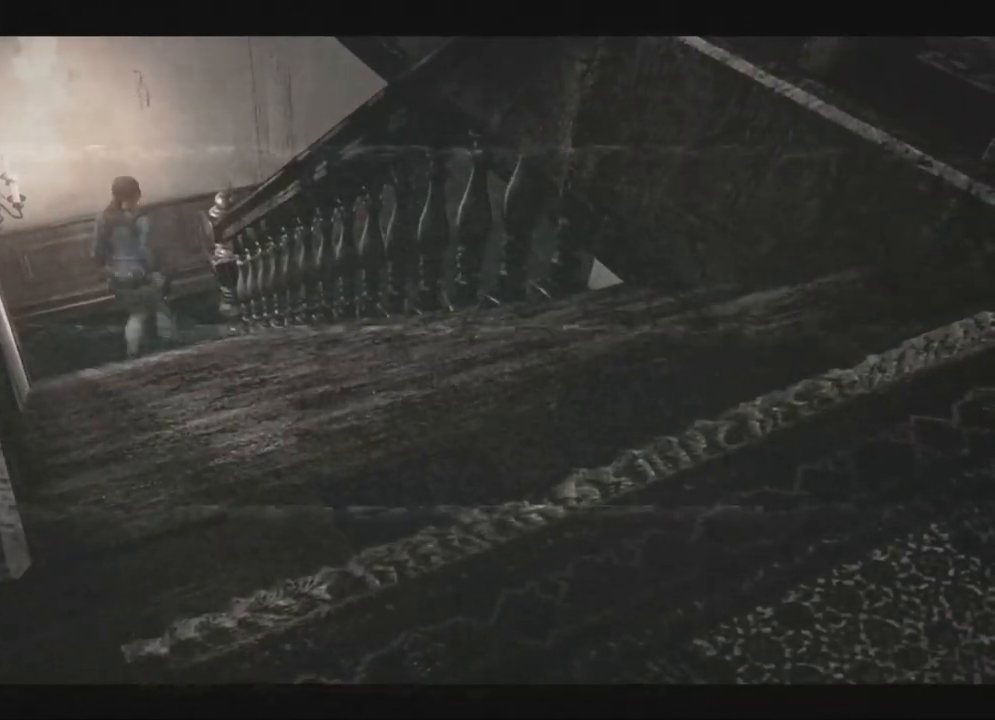
{"buttons": ["X", "DPAD_UP", "DPAD_LEFT"], "left_stick": "center", "right_stick": "center", "events": [[433, "DPAD_RIGHT", "up"], [450, "DPAD_LEFT", "down"]]}
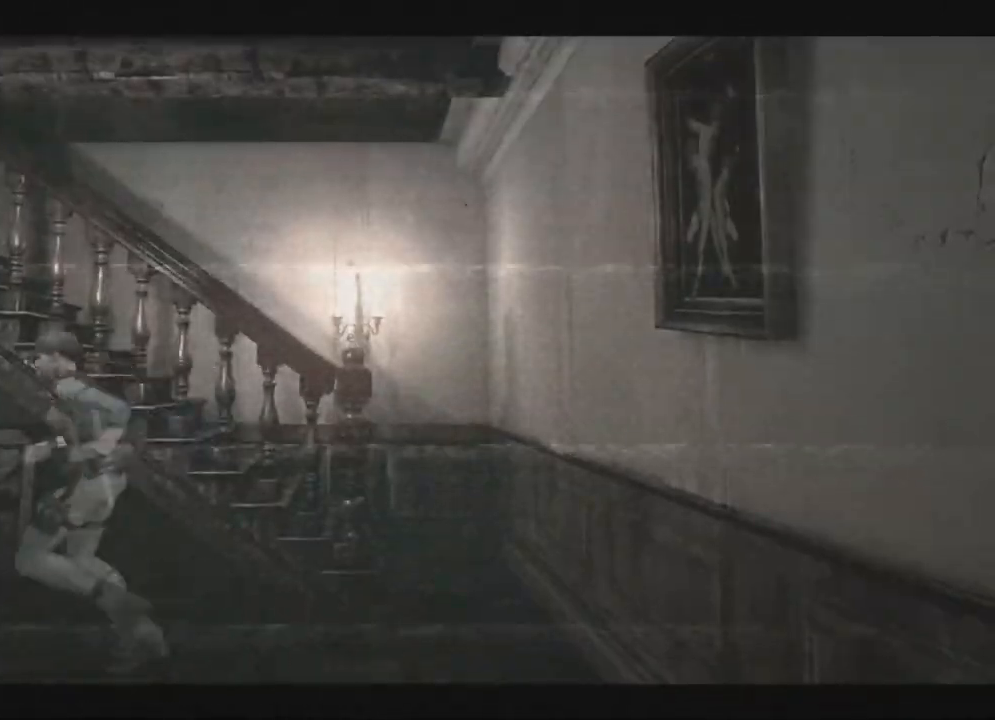
{"buttons": [], "left_stick": "center", "right_stick": "center", "events": [[117, "A", "down"], [250, "DPAD_LEFT", "up"], [267, "DPAD_RIGHT", "down"], [333, "DPAD_RIGHT", "up"], [333, "DPAD_UP", "up"], [350, "A", "up"], [383, "X", "up"]]}
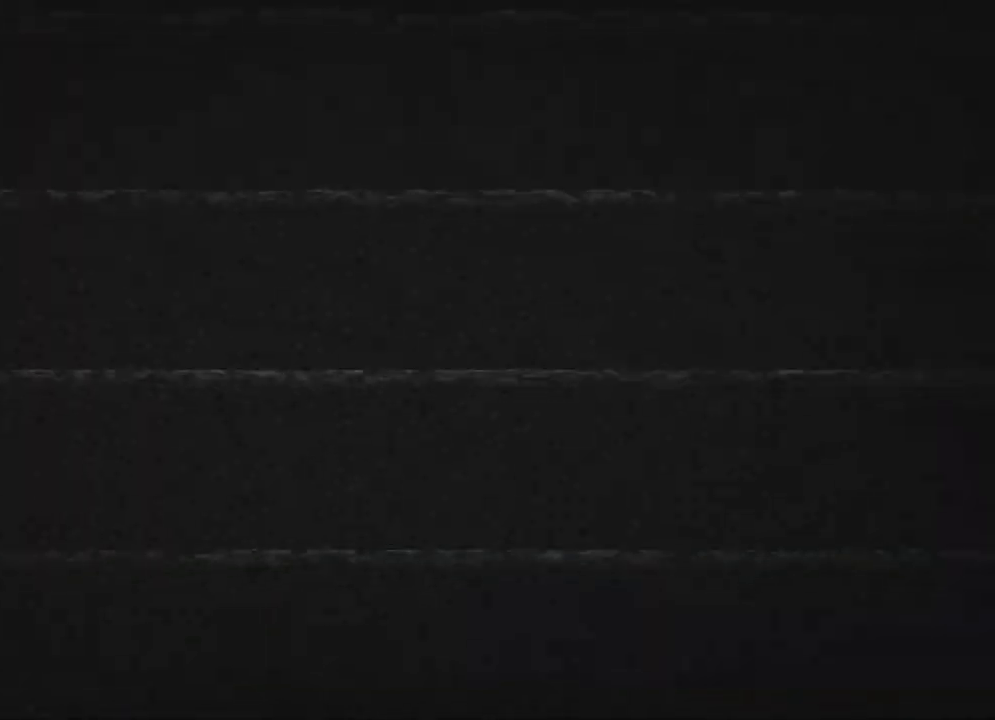
{"buttons": ["A"], "left_stick": "center", "right_stick": "center"}
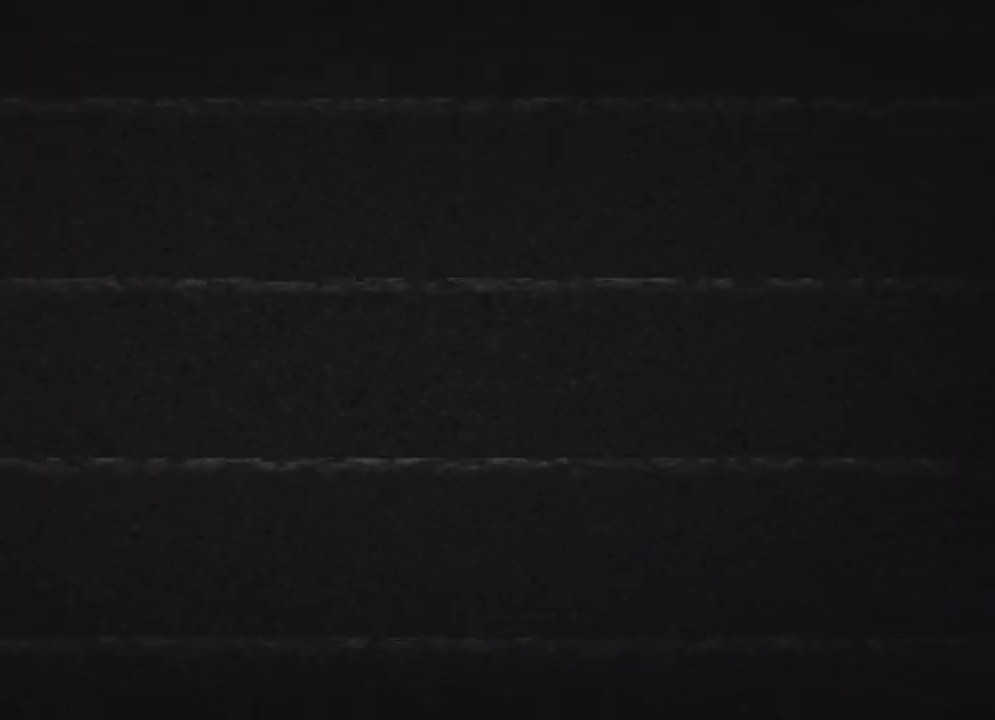
{"buttons": ["X", "DPAD_UP", "DPAD_RIGHT"], "left_stick": "center", "right_stick": "center"}
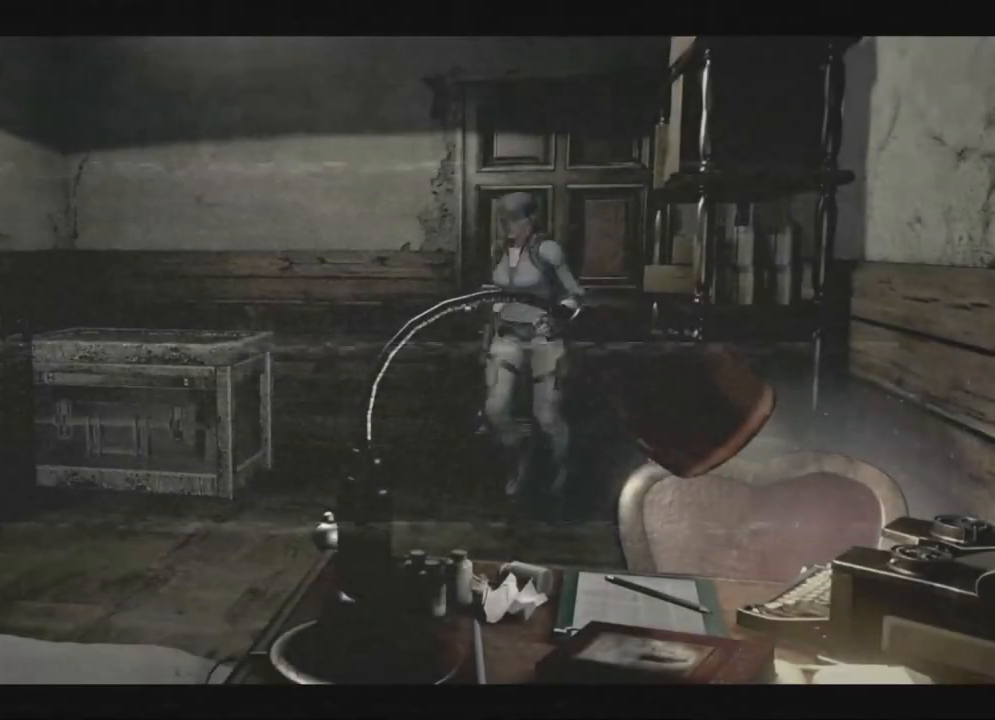
{"buttons": ["A"], "left_stick": "center", "right_stick": "center"}
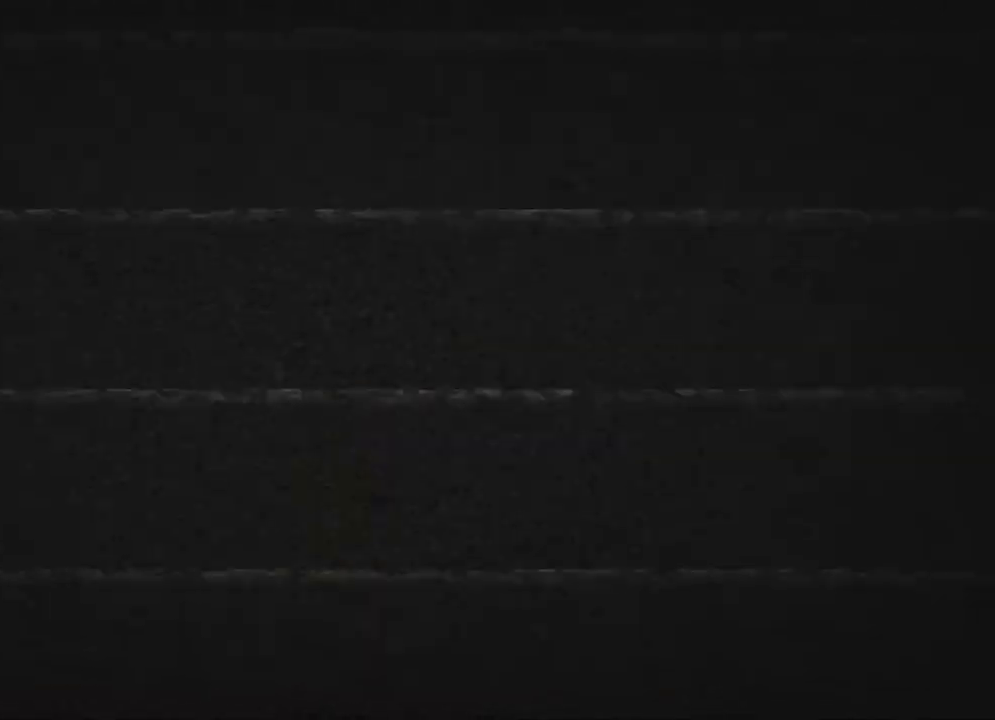
{"buttons": ["DPAD_UP"], "left_stick": "center", "right_stick": "center", "events": [[83, "A", "up"], [250, "DPAD_DOWN", "down"], [300, "DPAD_DOWN", "up"], [450, "DPAD_UP", "down"]]}
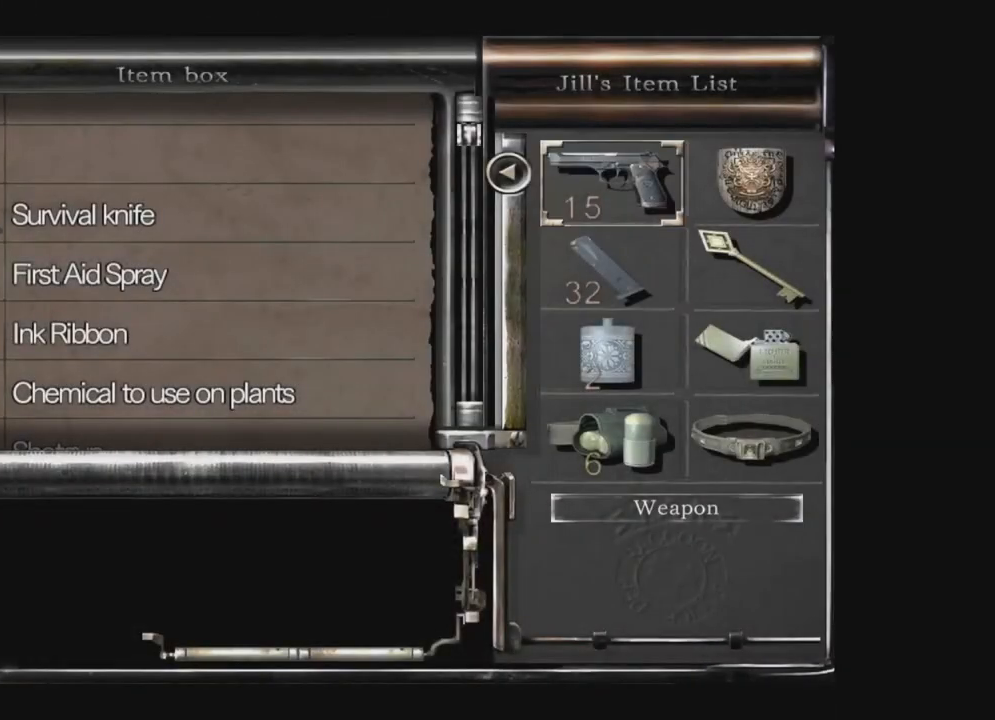
{"buttons": ["DPAD_UP"], "left_stick": "center", "right_stick": "center", "events": [[50, "DPAD_UP", "up"], [100, "A", "down"], [217, "A", "up"], [217, "DPAD_UP", "down"]]}
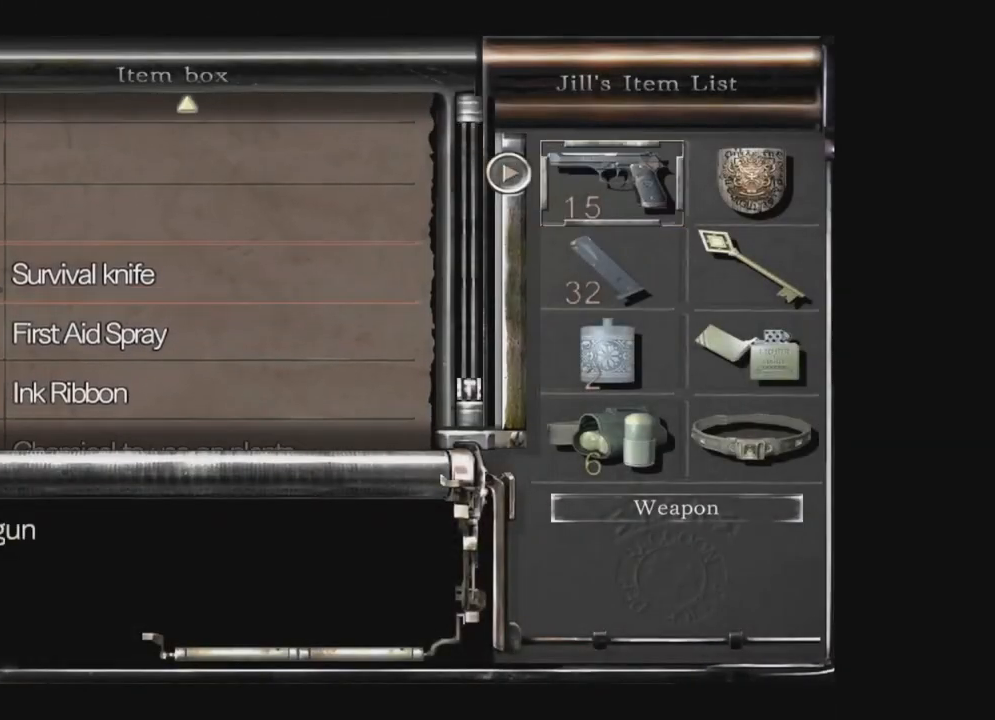
{"buttons": ["A"], "left_stick": "center", "right_stick": "center", "events": [[83, "DPAD_UP", "up"], [500, "A", "down"]]}
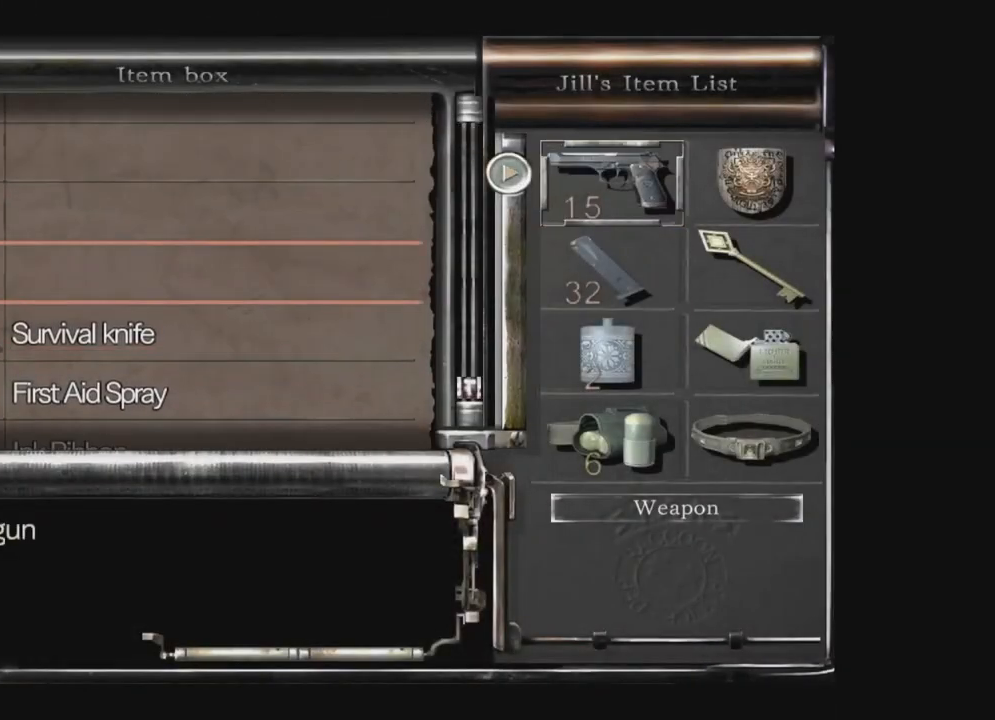
{"buttons": ["DPAD_DOWN"], "left_stick": "center", "right_stick": "center", "events": [[133, "A", "up"], [467, "DPAD_DOWN", "down"]]}
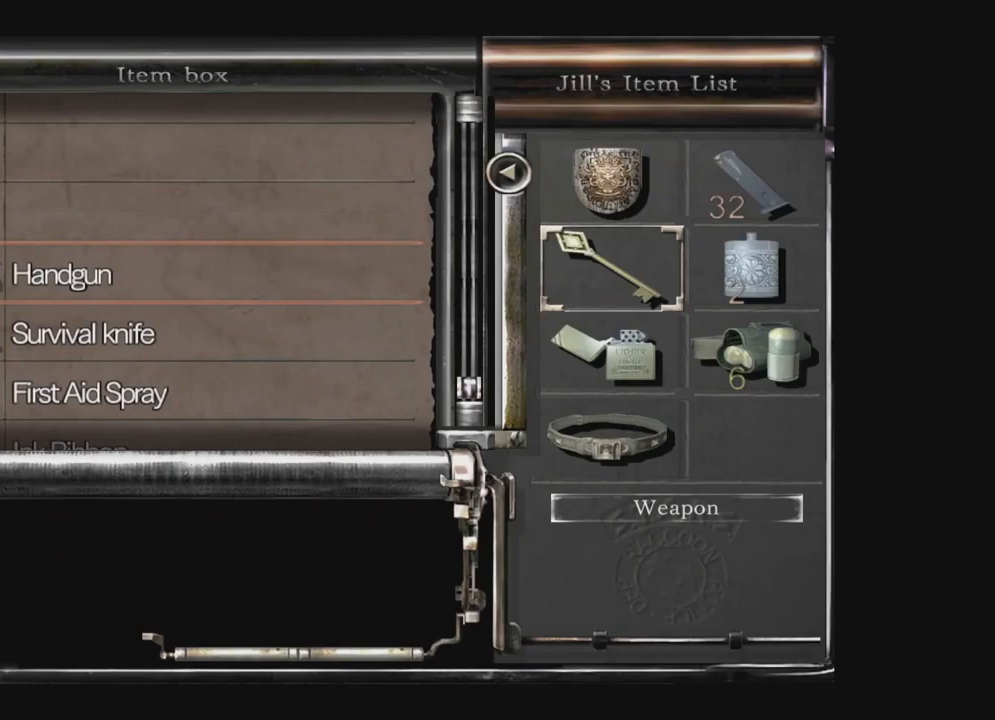
{"buttons": [], "left_stick": "center", "right_stick": "center", "events": [[50, "DPAD_DOWN", "up"], [250, "DPAD_DOWN", "down"], [367, "DPAD_DOWN", "up"]]}
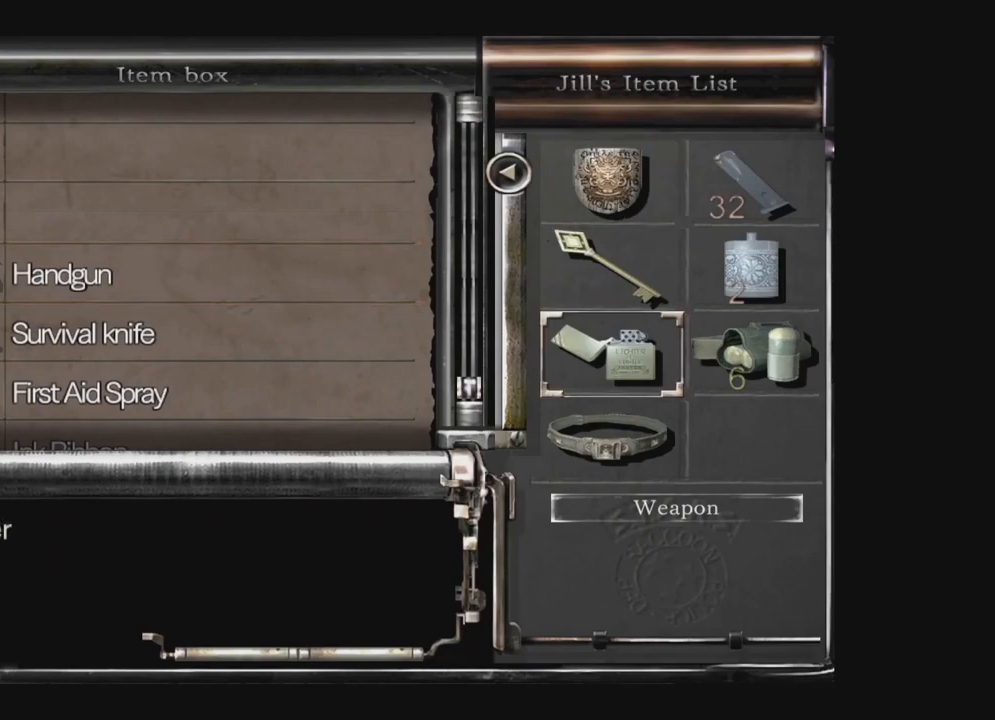
{"buttons": ["DPAD_UP"], "left_stick": "center", "right_stick": "center", "events": [[100, "DPAD_DOWN", "down"], [200, "DPAD_DOWN", "up"], [333, "DPAD_UP", "down"], [400, "DPAD_UP", "up"], [467, "DPAD_UP", "down"]]}
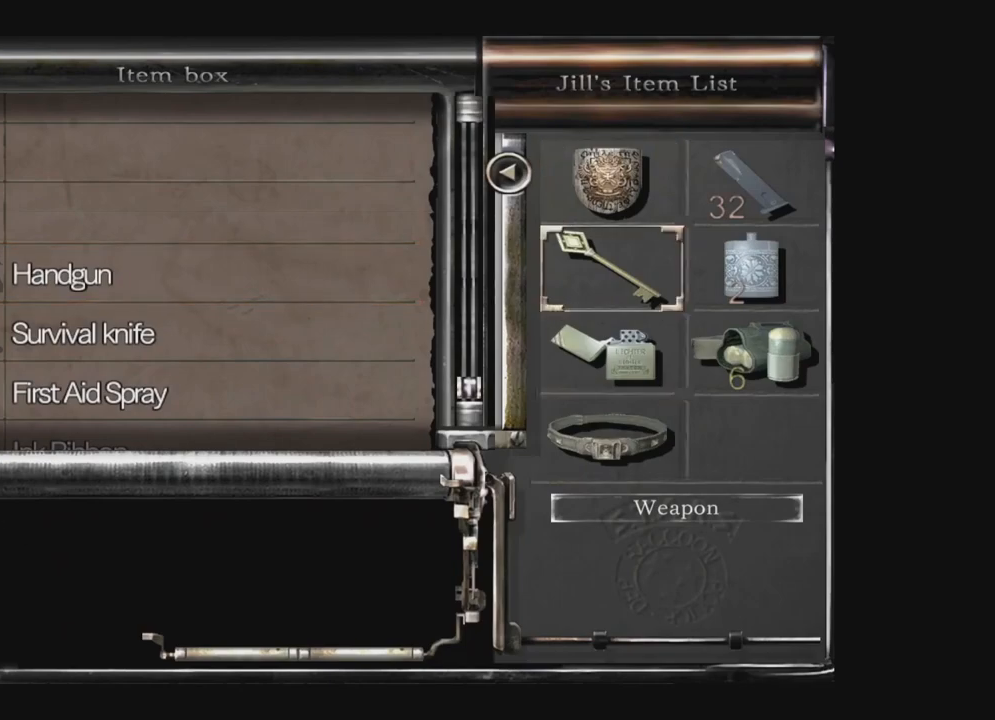
{"buttons": [], "left_stick": "center", "right_stick": "center", "events": [[83, "DPAD_UP", "up"], [167, "DPAD_RIGHT", "down"], [283, "DPAD_RIGHT", "up"]]}
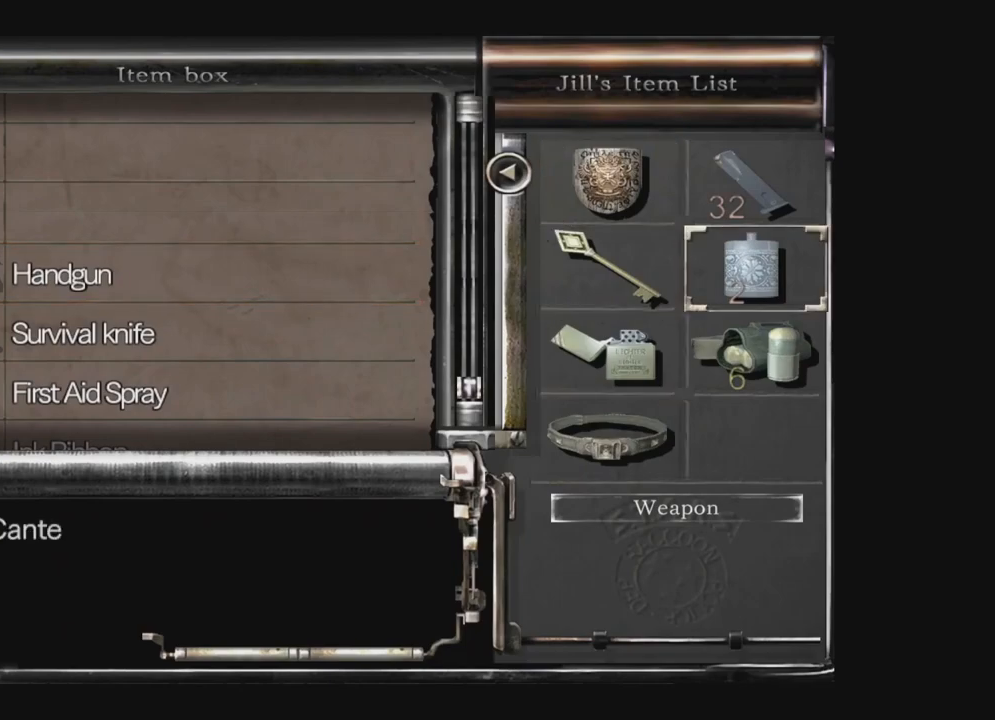
{"buttons": ["DPAD_DOWN"], "left_stick": "center", "right_stick": "center", "events": [[233, "A", "down"], [333, "DPAD_DOWN", "down"], [383, "A", "up"]]}
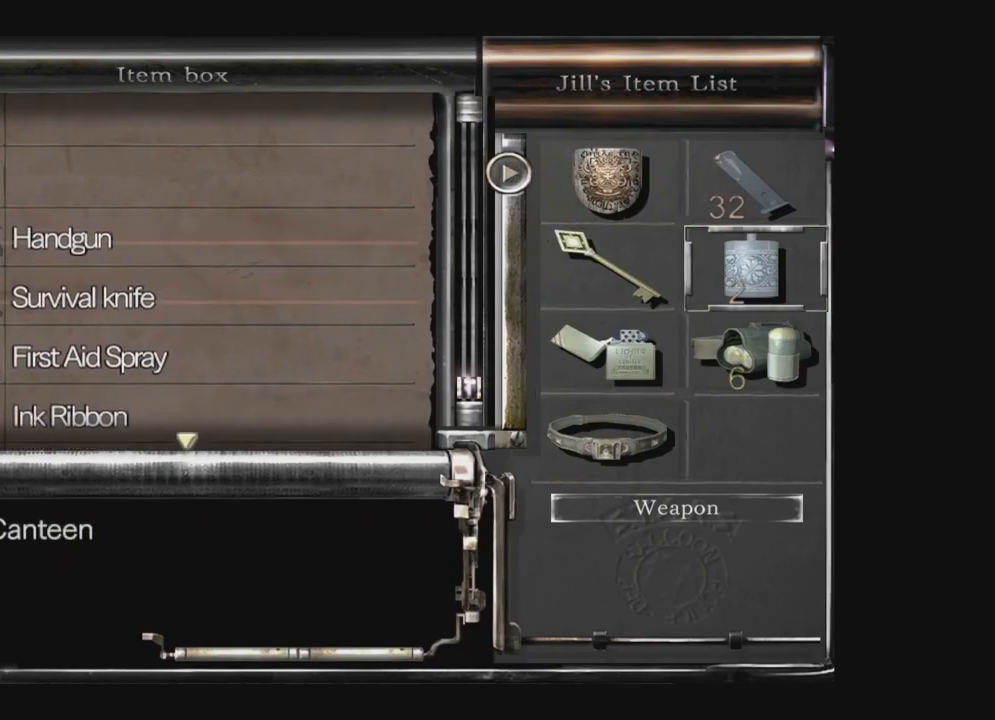
{"buttons": ["DPAD_DOWN"], "left_stick": "center", "right_stick": "center", "events": []}
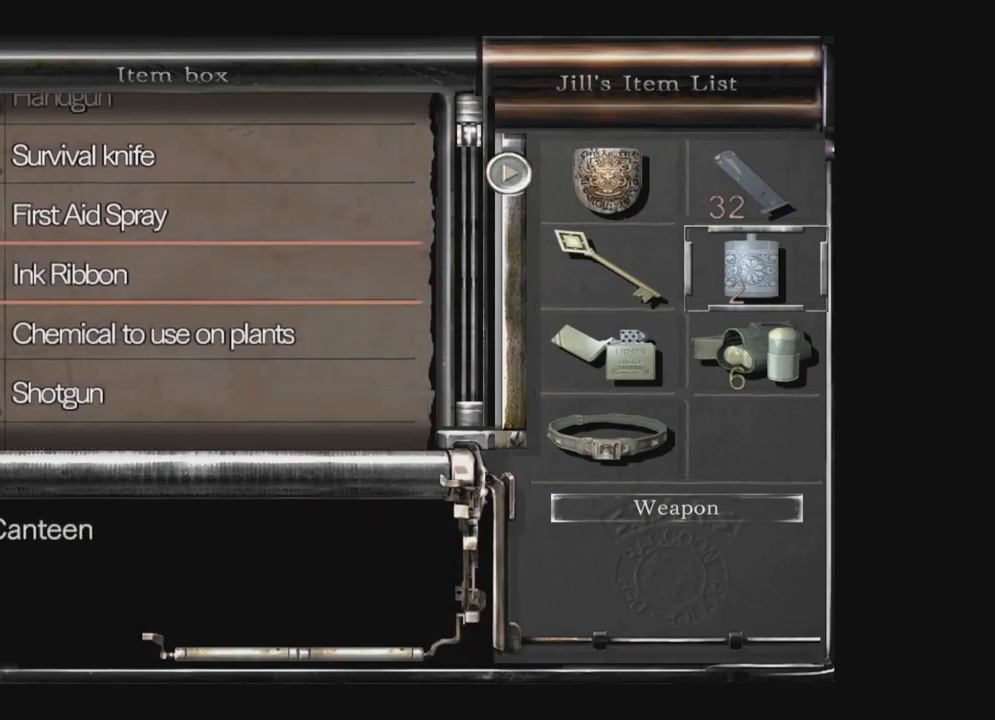
{"buttons": [], "left_stick": "center", "right_stick": "center", "events": [[467, "DPAD_DOWN", "up"]]}
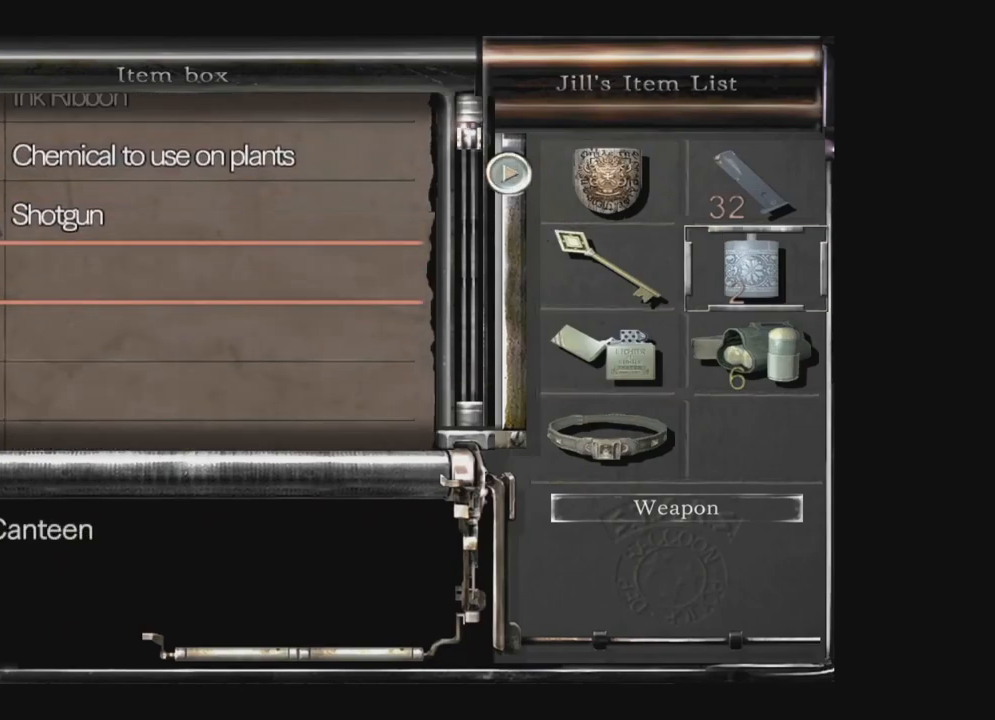
{"buttons": [], "left_stick": "center", "right_stick": "center", "events": []}
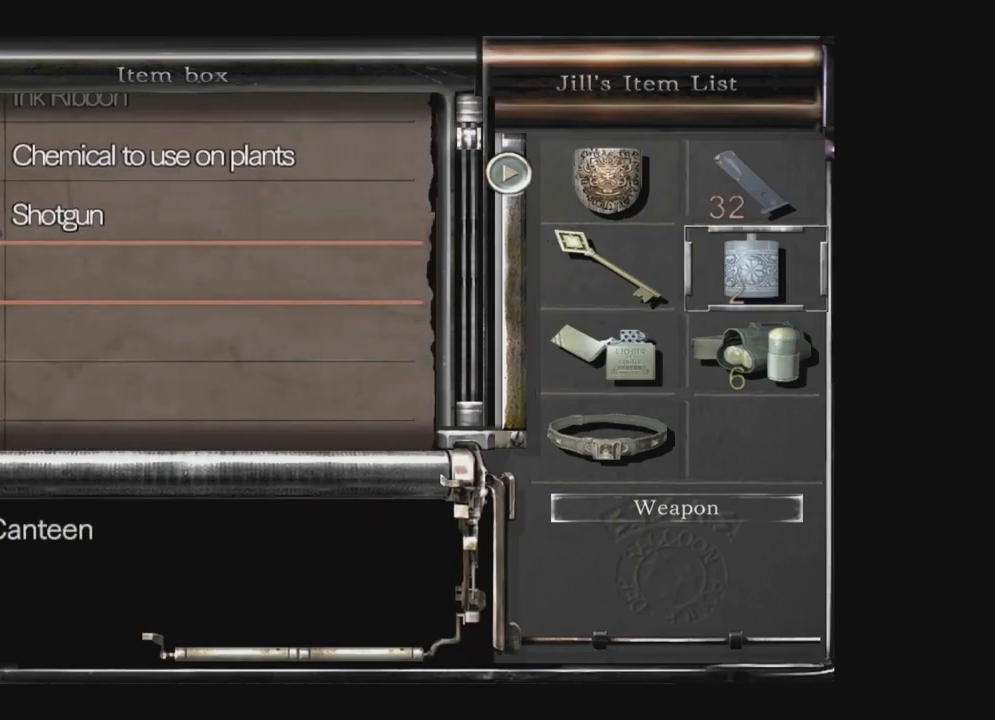
{"buttons": ["A"], "left_stick": "center", "right_stick": "center", "events": [[133, "DPAD_UP", "down"], [250, "DPAD_UP", "up"], [483, "A", "down"]]}
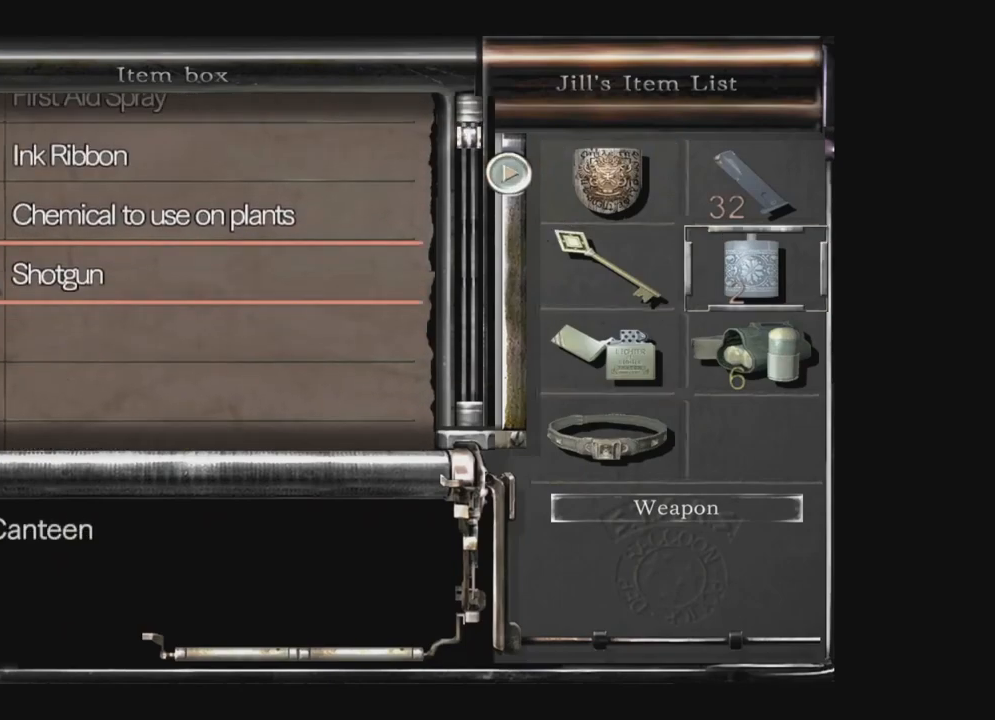
{"buttons": [], "left_stick": "center", "right_stick": "center", "events": [[117, "A", "up"], [333, "DPAD_DOWN", "down"], [450, "DPAD_DOWN", "up"]]}
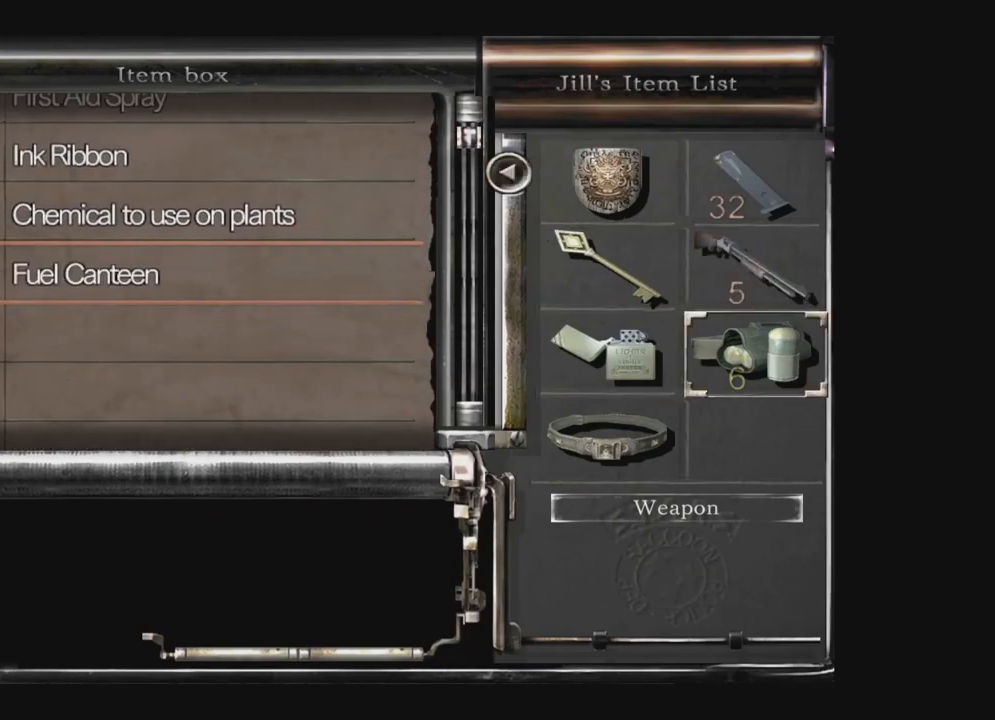
{"buttons": [], "left_stick": "center", "right_stick": "center", "events": [[17, "DPAD_LEFT", "down"], [83, "DPAD_LEFT", "up"]]}
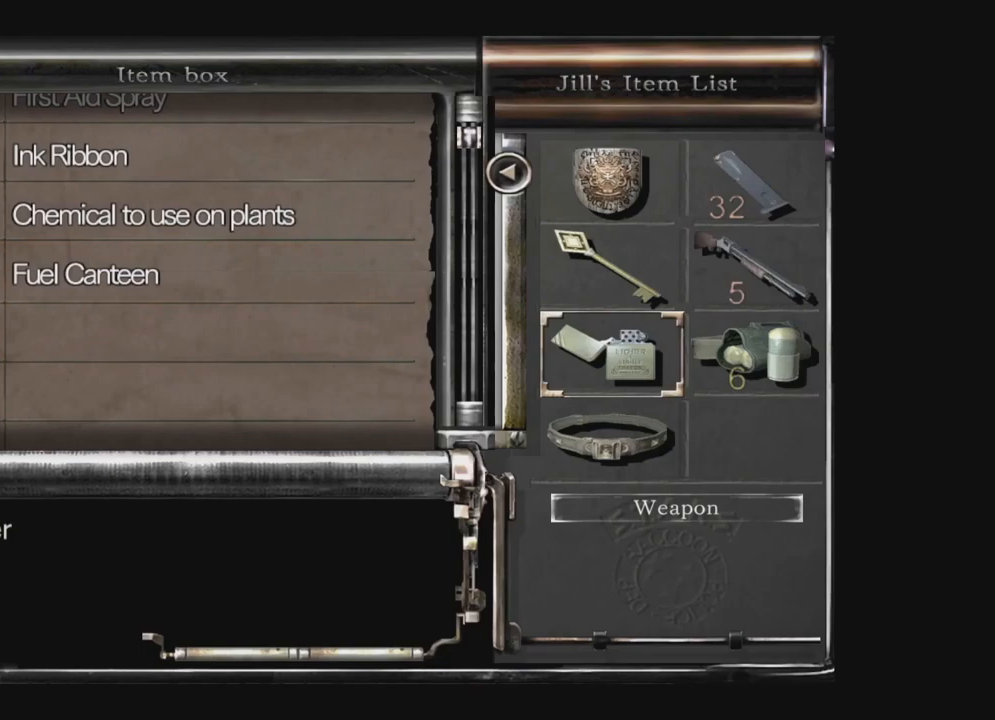
{"buttons": [], "left_stick": "center", "right_stick": "center", "events": []}
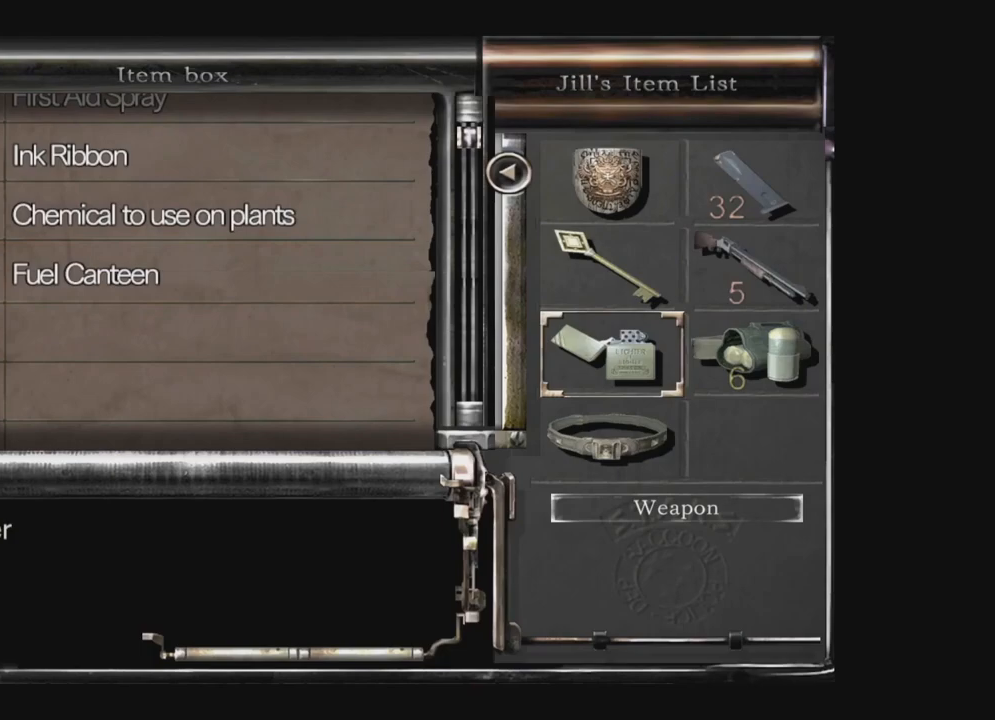
{"buttons": [], "left_stick": "center", "right_stick": "center", "events": [[33, "DPAD_RIGHT", "down"], [167, "DPAD_RIGHT", "up"], [267, "A", "down"], [417, "A", "up"]]}
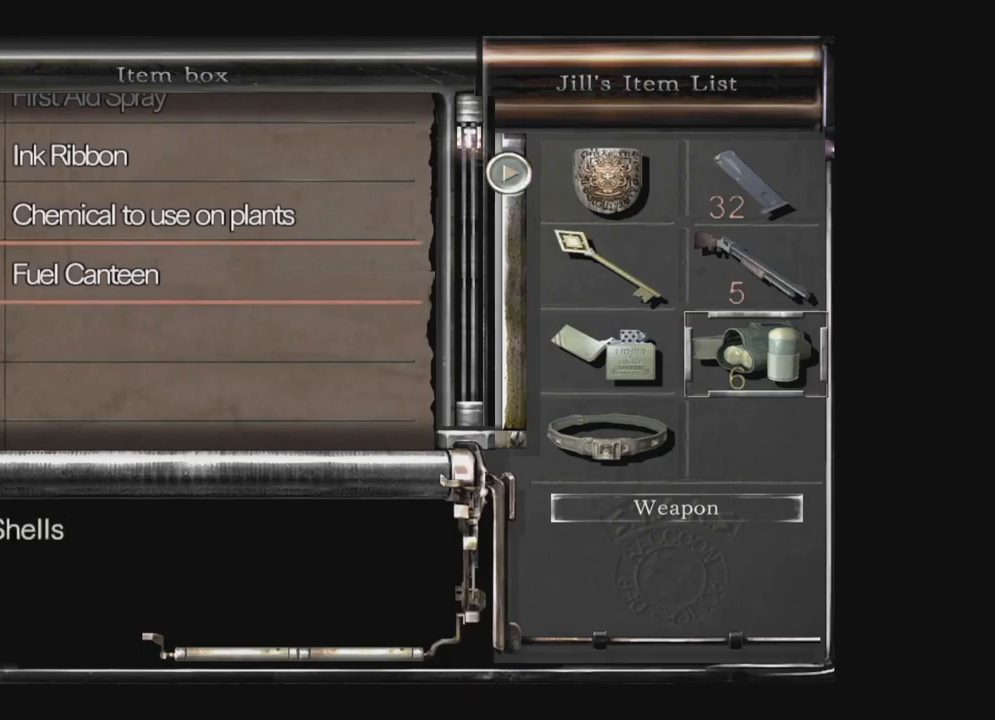
{"buttons": ["DPAD_UP"], "left_stick": "center", "right_stick": "center", "events": [[117, "DPAD_UP", "down"]]}
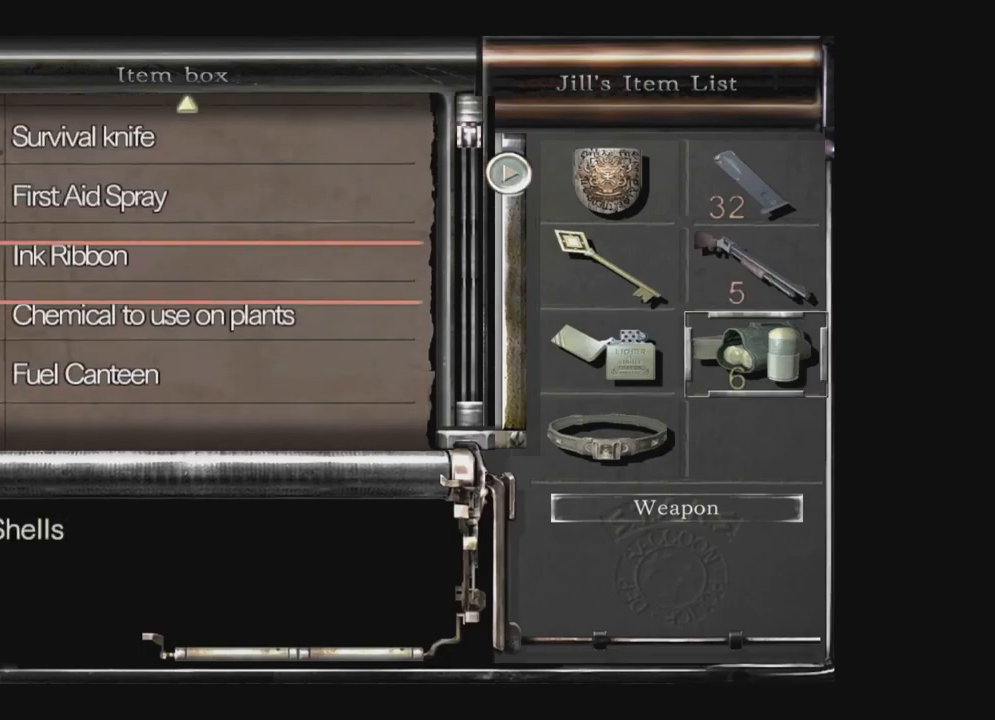
{"buttons": ["DPAD_UP"], "left_stick": "center", "right_stick": "center", "events": [[150, "DPAD_UP", "up"], [333, "DPAD_UP", "down"]]}
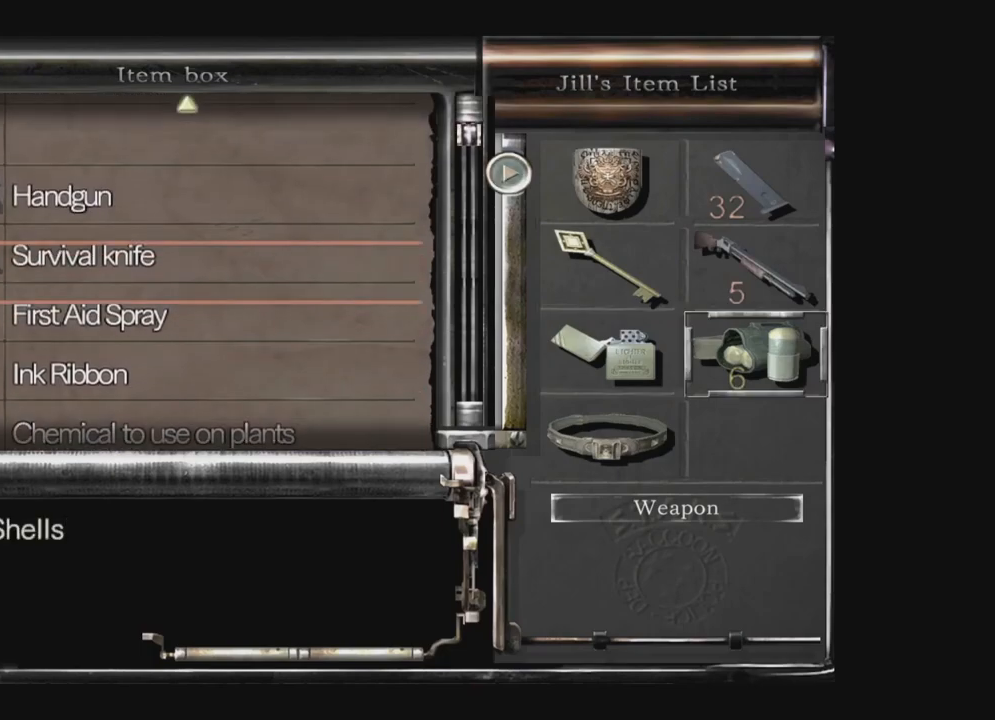
{"buttons": [], "left_stick": "center", "right_stick": "center", "events": [[450, "DPAD_UP", "up"]]}
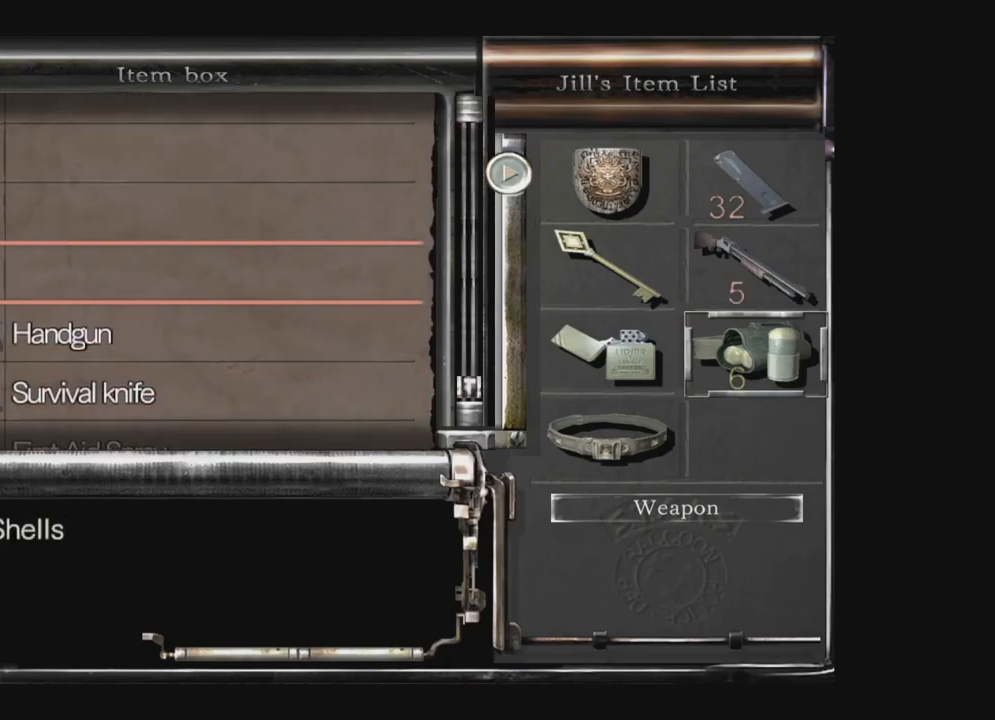
{"buttons": [], "left_stick": "center", "right_stick": "center", "events": [[167, "A", "down"], [300, "A", "up"]]}
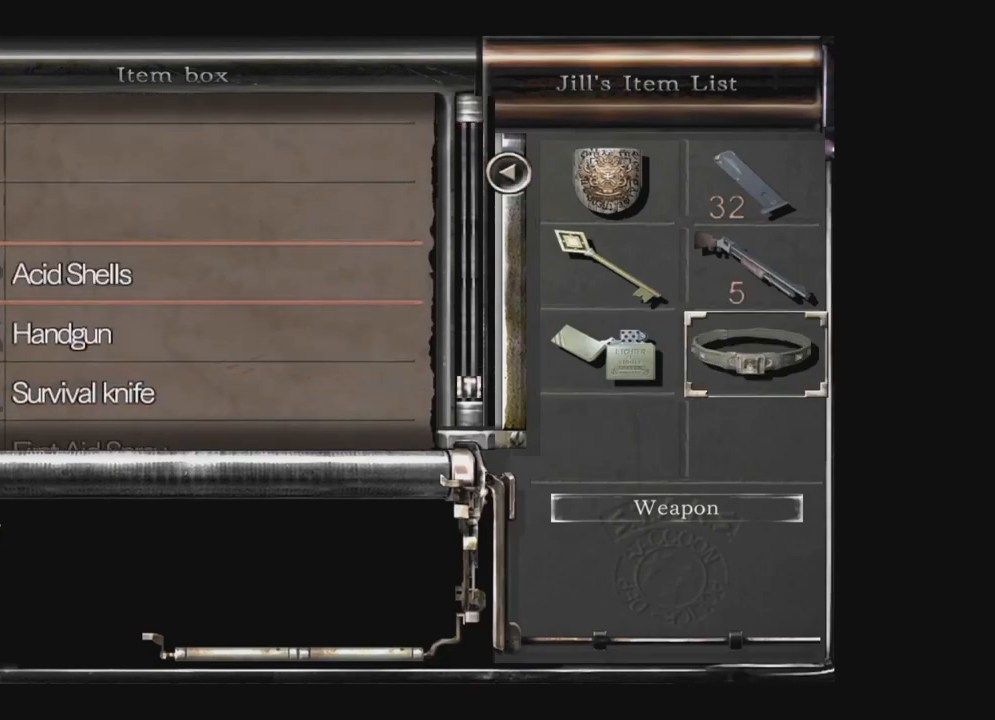
{"buttons": ["B"], "left_stick": "center", "right_stick": "center", "events": [[467, "B", "down"]]}
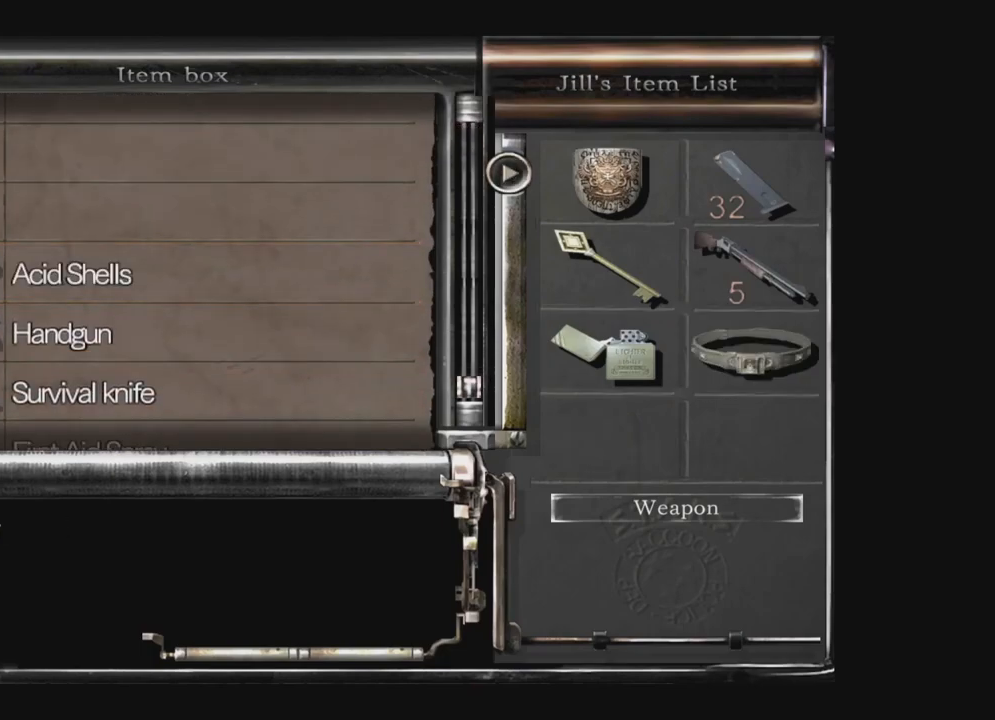
{"buttons": [], "left_stick": "center", "right_stick": "down", "events": [[50, "B", "up"], [117, "B", "down"], [250, "B", "up"], [400, "right_stick", "down"]]}
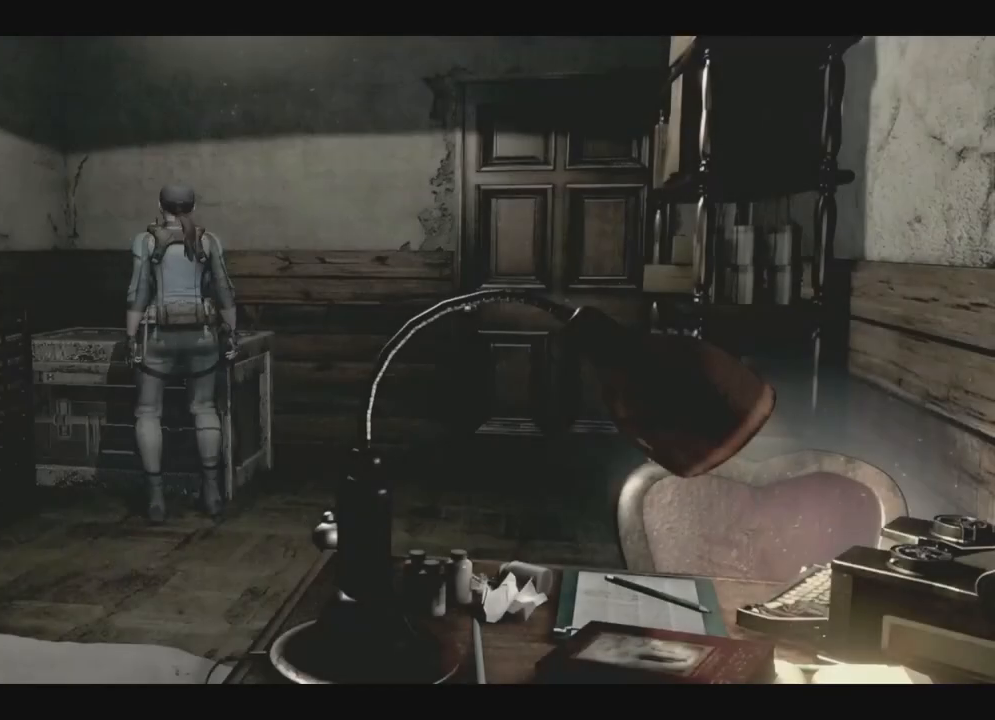
{"buttons": ["X", "DPAD_LEFT"], "left_stick": "center", "right_stick": "center", "events": [[50, "right_stick", "center"], [450, "X", "down"], [483, "DPAD_LEFT", "down"]]}